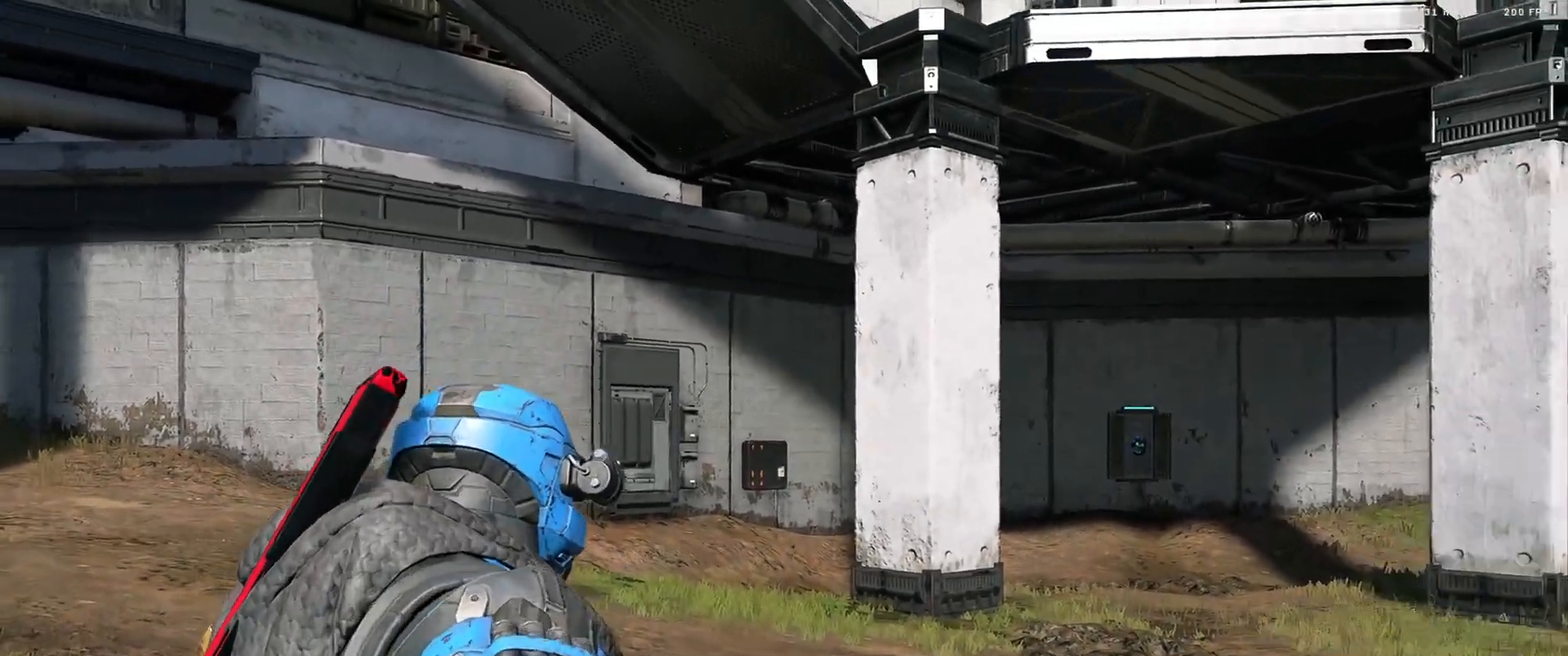
Gameplay with a controller (Xbox layout); each line is a JSON object with the inputs held at the frame after it. "events" lists button and stick changes between this image and that frame as [ms after this image, input, new state], when the widget could be followed in between.
{"buttons": [], "left_stick": "center", "right_stick": "left", "events": [[117, "A", "down"], [150, "A", "up"], [234, "A", "down"], [284, "A", "up"], [434, "right_stick", "left"]]}
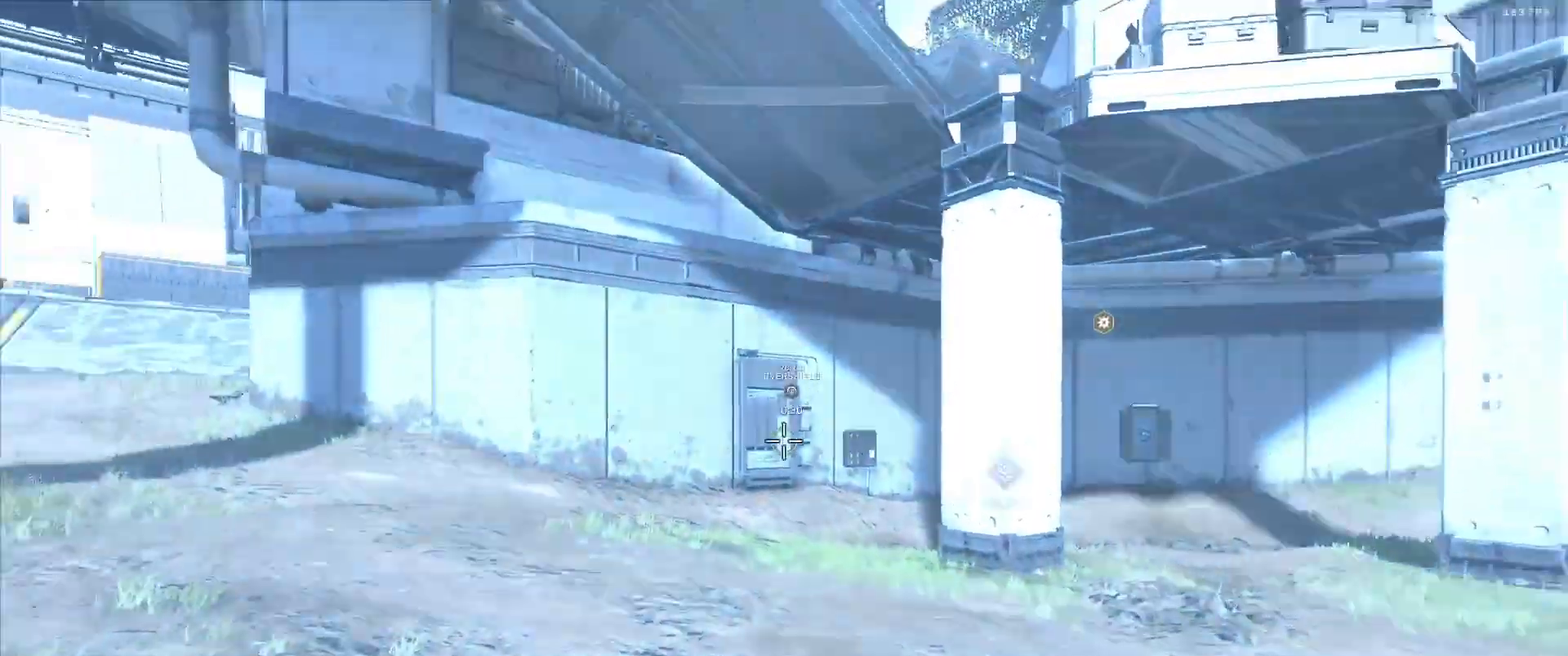
{"buttons": [], "left_stick": "center", "right_stick": "center", "events": [[16, "A", "down"], [83, "A", "up"], [150, "A", "down"], [233, "A", "up"], [267, "right_stick", "center"], [367, "right_stick", "left"], [483, "right_stick", "center"]]}
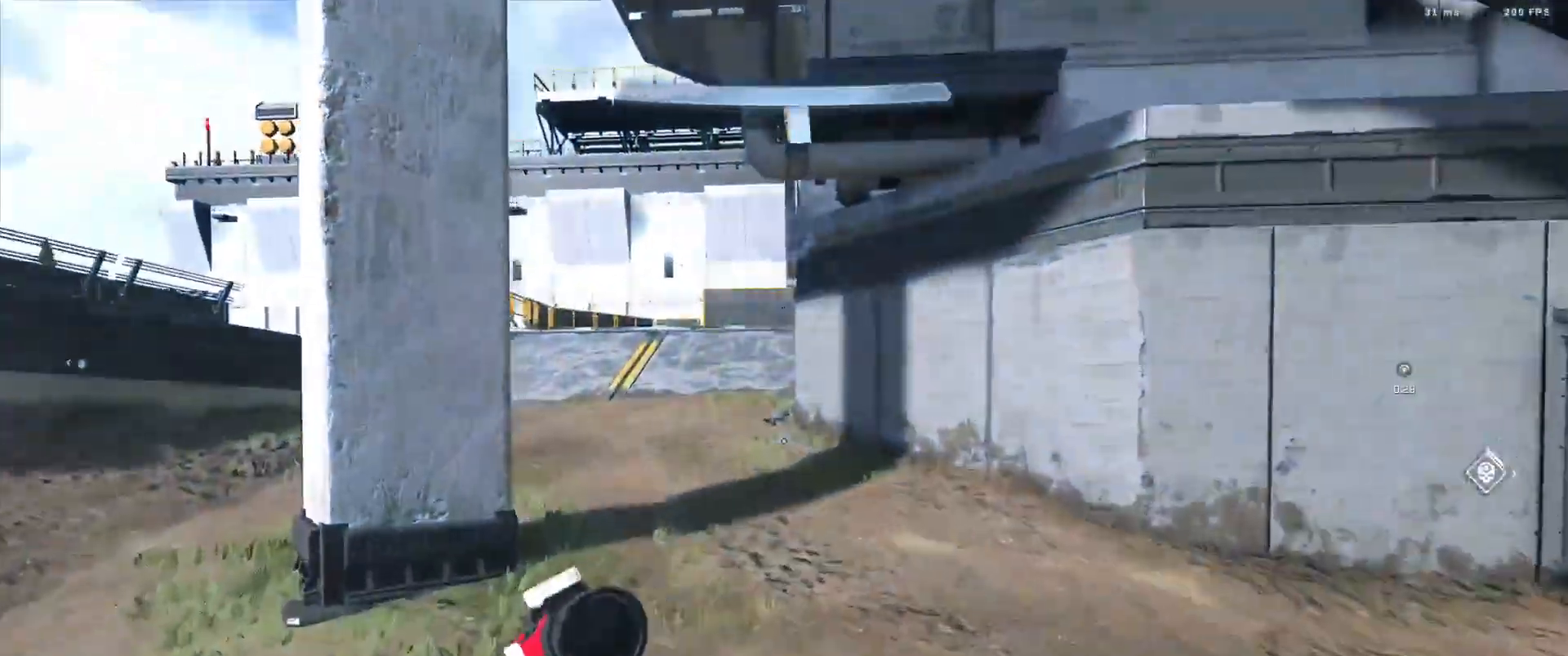
{"buttons": [], "left_stick": "center", "right_stick": "center", "events": []}
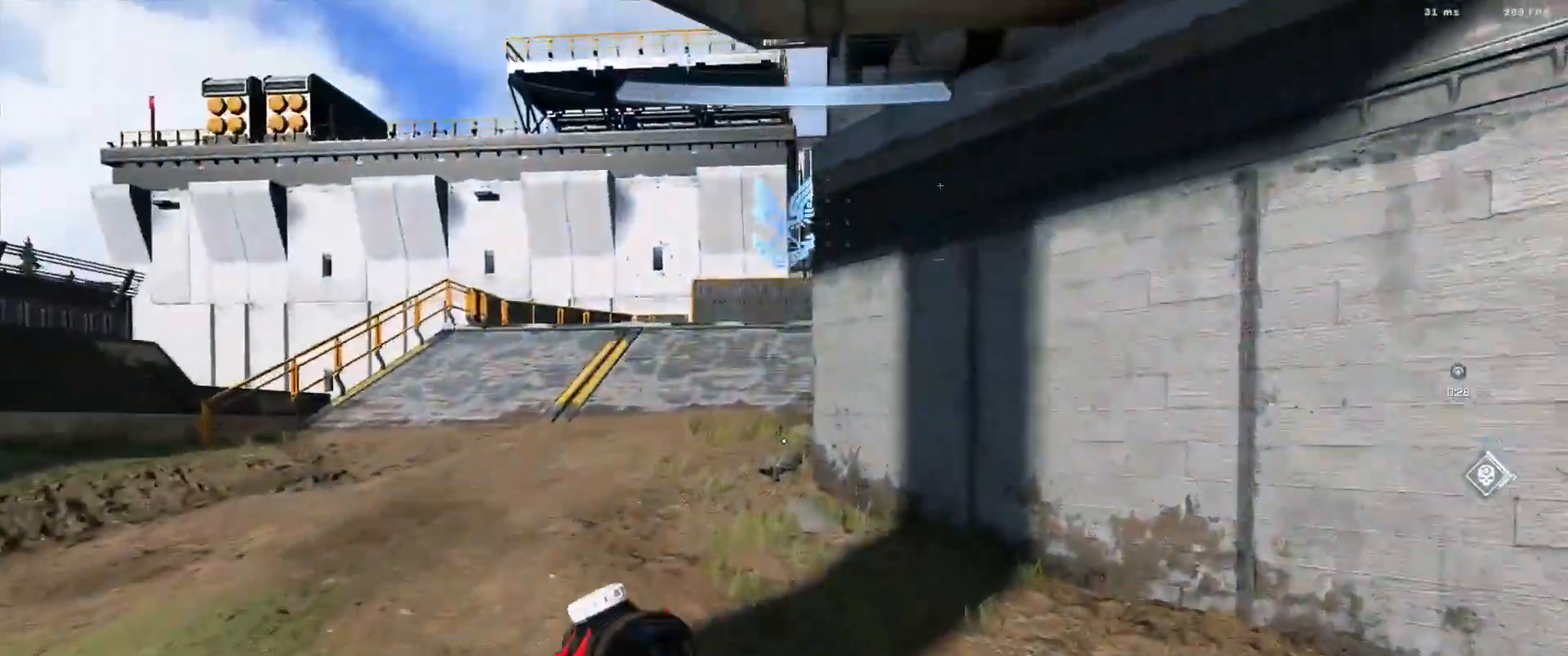
{"buttons": ["A"], "left_stick": "center", "right_stick": "center", "events": [[16, "A", "down"], [233, "A", "up"], [317, "A", "down"], [350, "right_stick", "right"], [417, "A", "up"], [433, "right_stick", "center"], [483, "A", "down"]]}
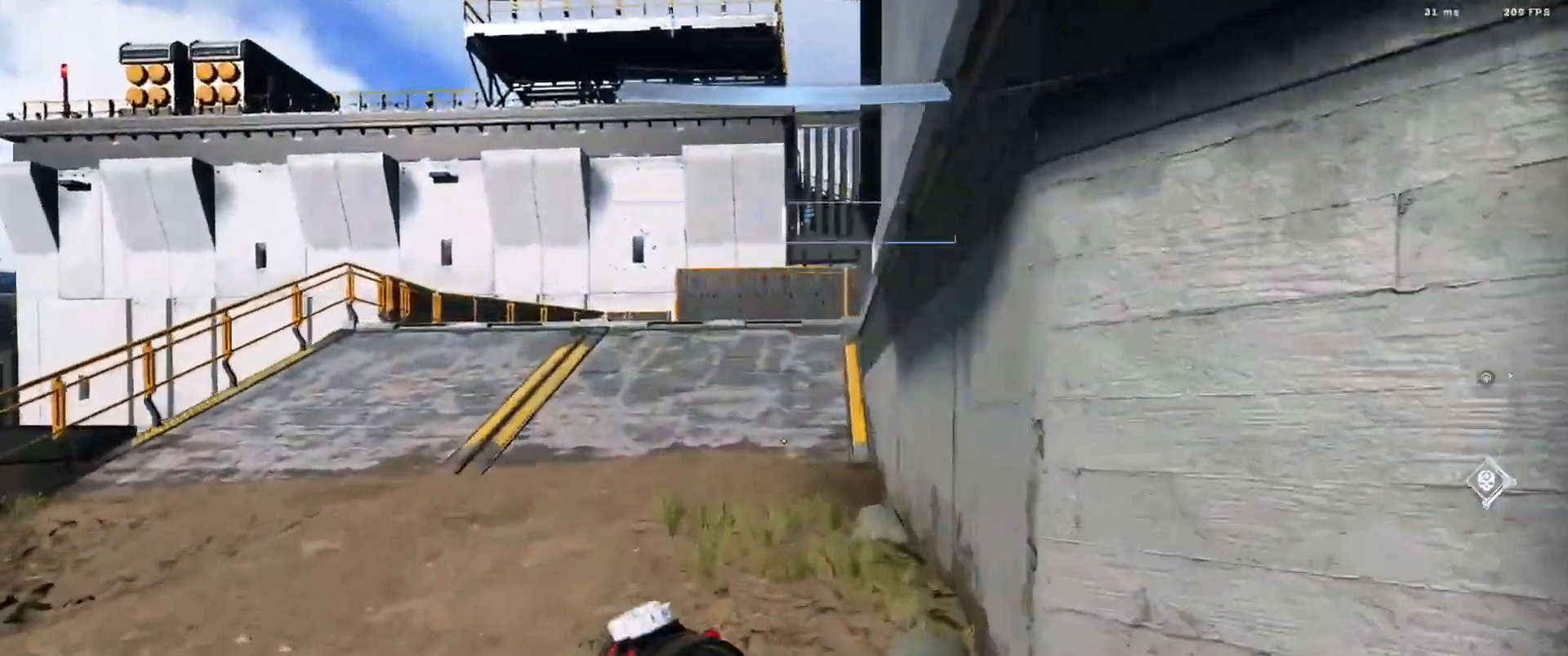
{"buttons": ["Y", "L3"], "left_stick": "center", "right_stick": "down-left", "events": [[67, "A", "up"], [117, "right_stick", "right"], [134, "A", "down"], [217, "A", "up"], [234, "right_stick", "center"], [284, "A", "down"], [334, "right_stick", "up"], [367, "A", "up"], [434, "L3", "down"], [434, "right_stick", "down-left"], [501, "Y", "down"]]}
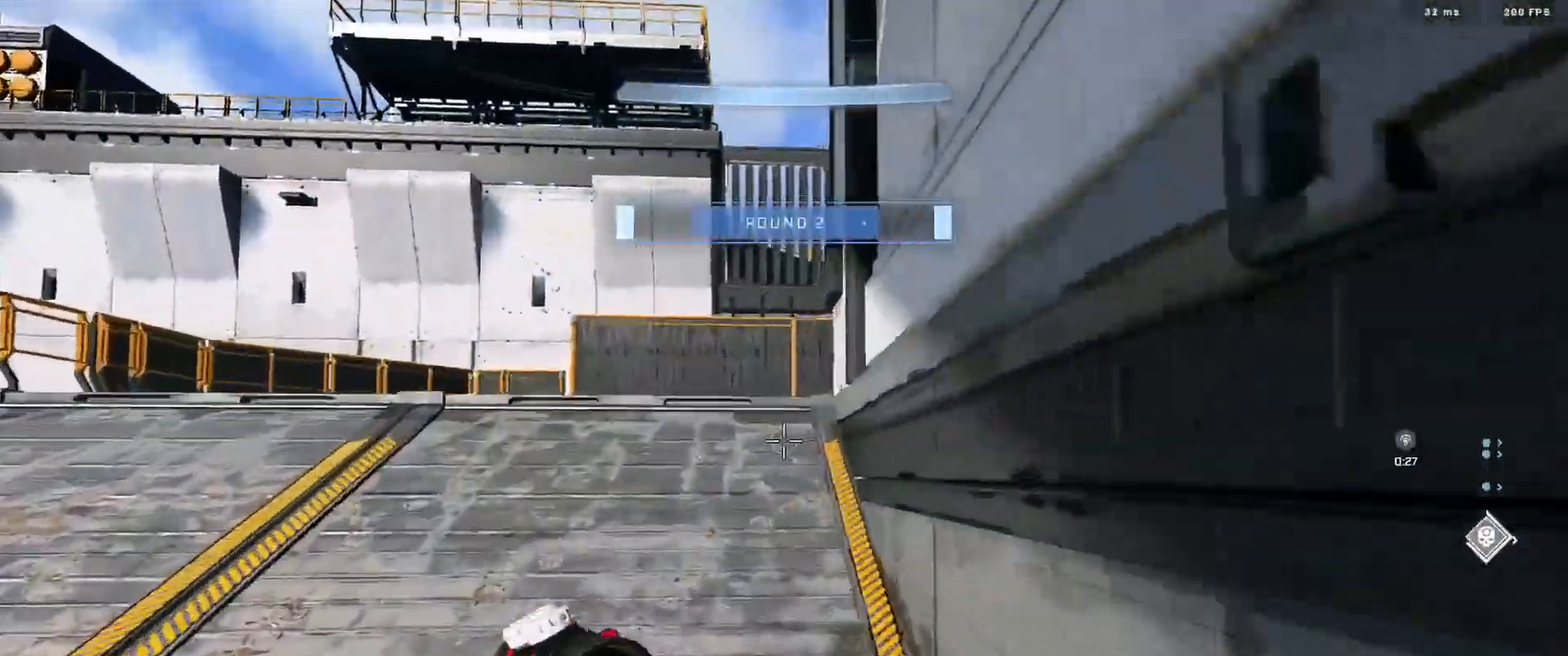
{"buttons": ["A"], "left_stick": "center", "right_stick": "down-right", "events": [[83, "Y", "up"], [100, "right_stick", "center"], [183, "Y", "down"], [233, "Y", "up"], [333, "L1", "down"], [367, "right_stick", "down-right"], [400, "L1", "up"], [450, "L3", "up"], [483, "A", "down"]]}
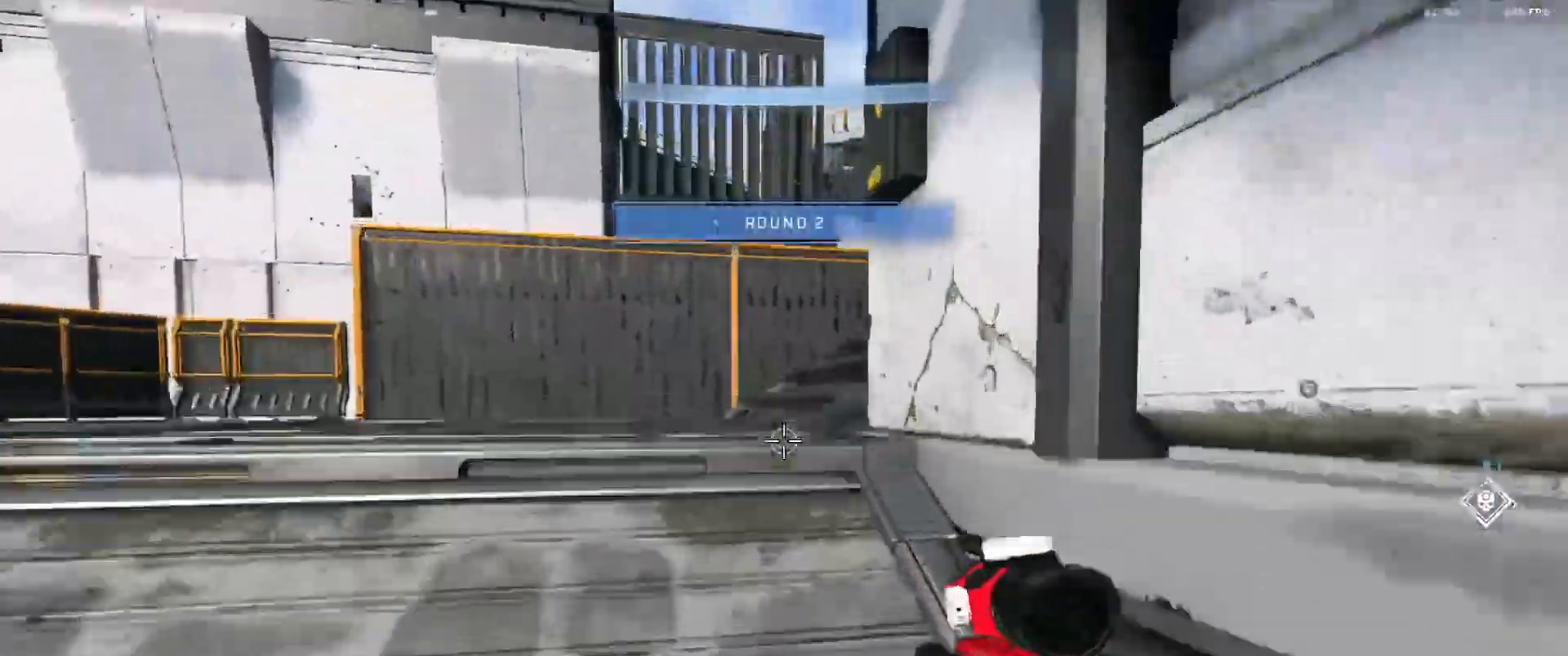
{"buttons": ["A"], "left_stick": "left", "right_stick": "right", "events": [[17, "right_stick", "center"], [67, "A", "up"], [117, "right_stick", "right"], [150, "A", "down"], [217, "A", "up"], [317, "A", "down"], [367, "A", "up"], [434, "left_stick", "left"], [467, "A", "down"]]}
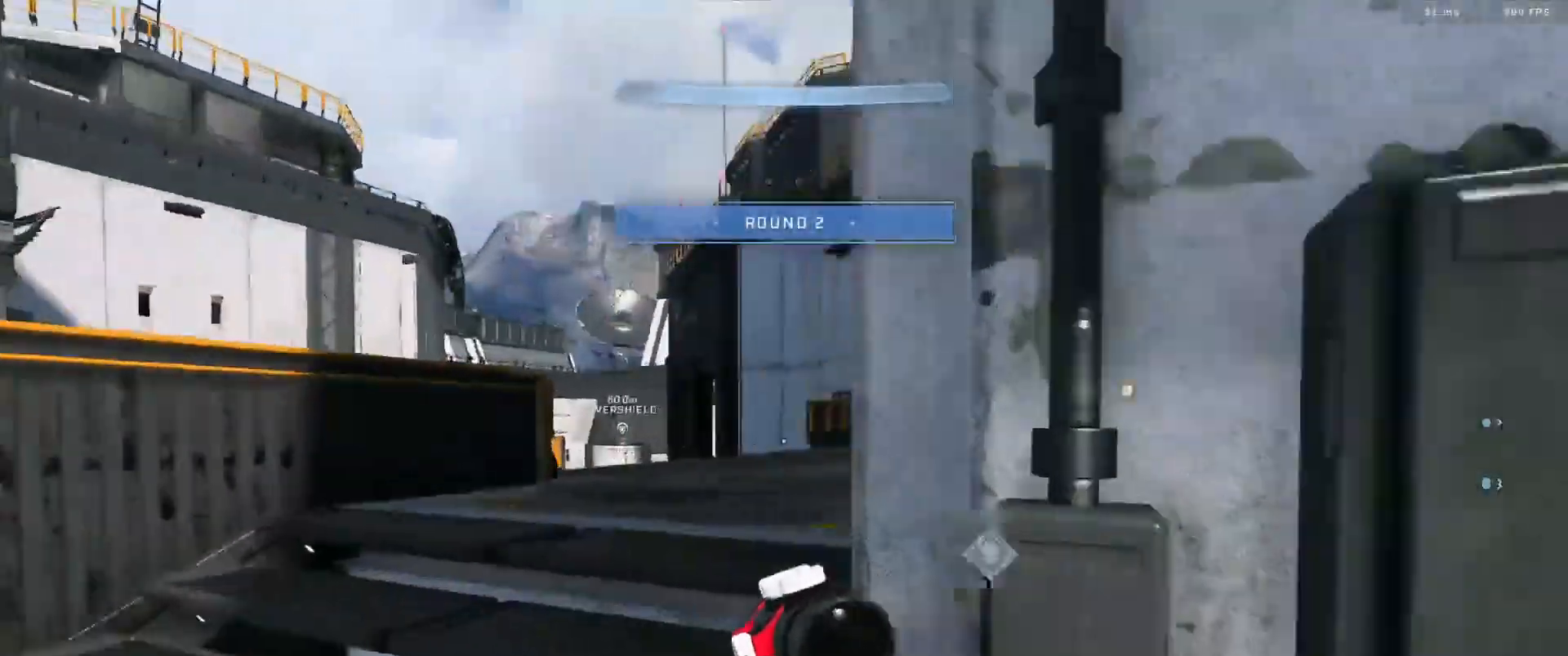
{"buttons": ["L1"], "left_stick": "center", "right_stick": "center", "events": [[33, "A", "up"], [166, "A", "down"], [216, "left_stick", "center"], [216, "right_stick", "center"], [250, "A", "up"], [383, "right_stick", "left"], [450, "L1", "down"], [500, "right_stick", "center"]]}
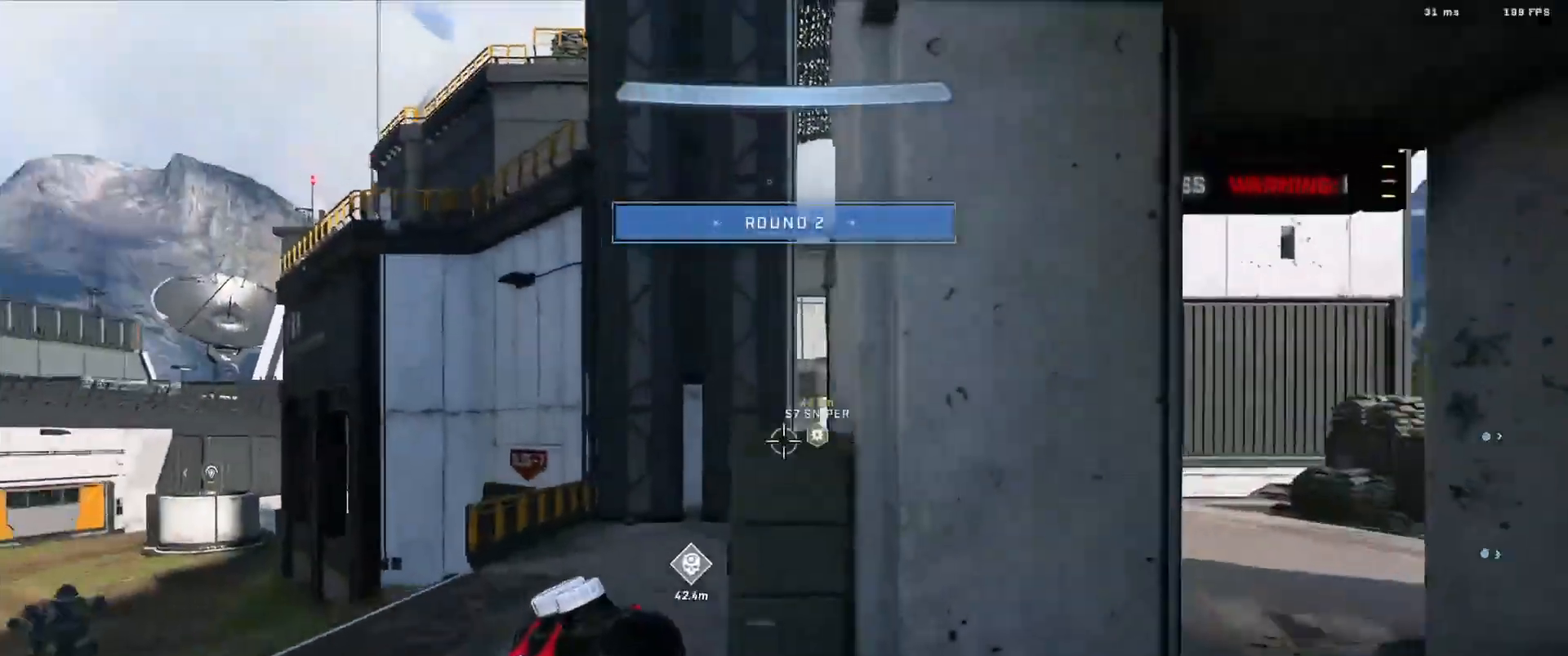
{"buttons": [], "left_stick": "center", "right_stick": "down-right", "events": [[50, "L1", "up"], [250, "L2", "down"], [300, "right_stick", "right"], [417, "L2", "up"], [451, "right_stick", "down-right"]]}
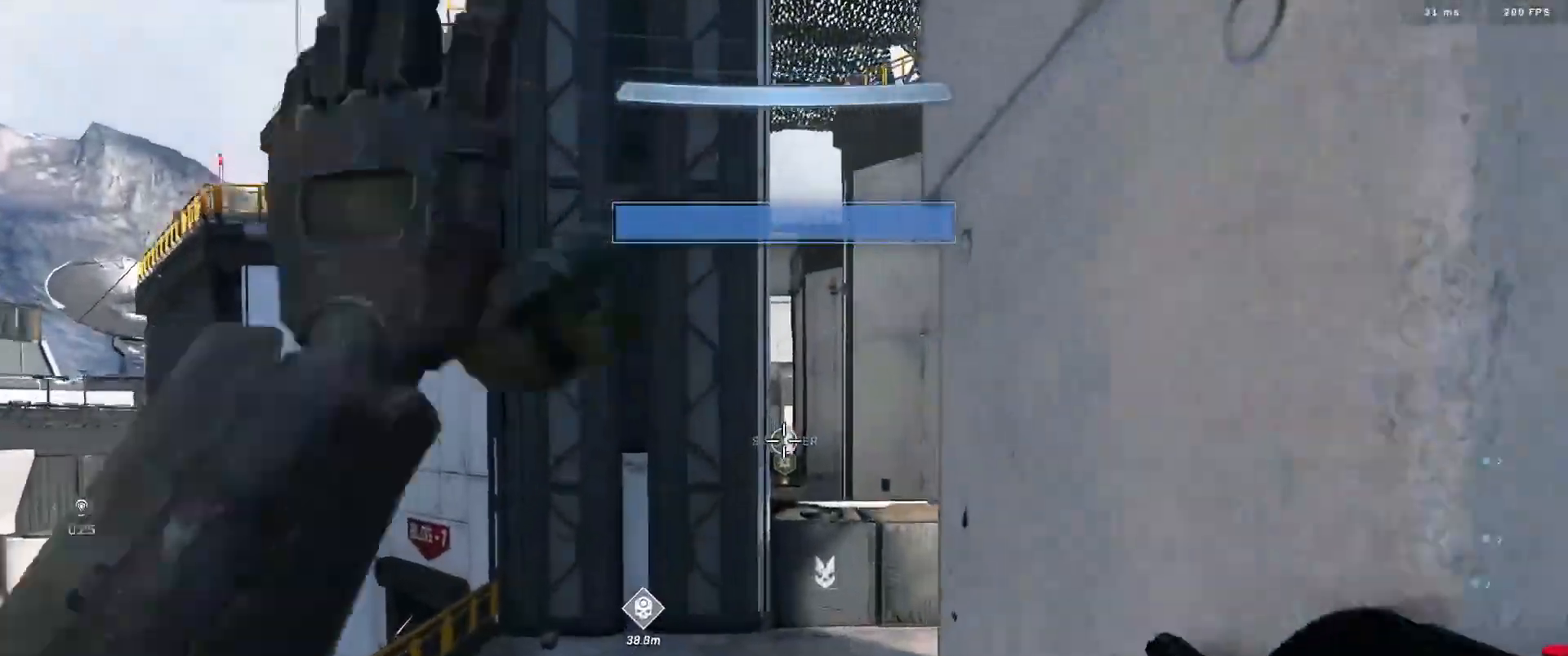
{"buttons": [], "left_stick": "right", "right_stick": "right", "events": [[50, "right_stick", "center"], [66, "A", "down"], [150, "A", "up"], [250, "A", "down"], [317, "A", "up"], [383, "left_stick", "right"], [400, "A", "down"], [433, "right_stick", "right"], [450, "A", "up"]]}
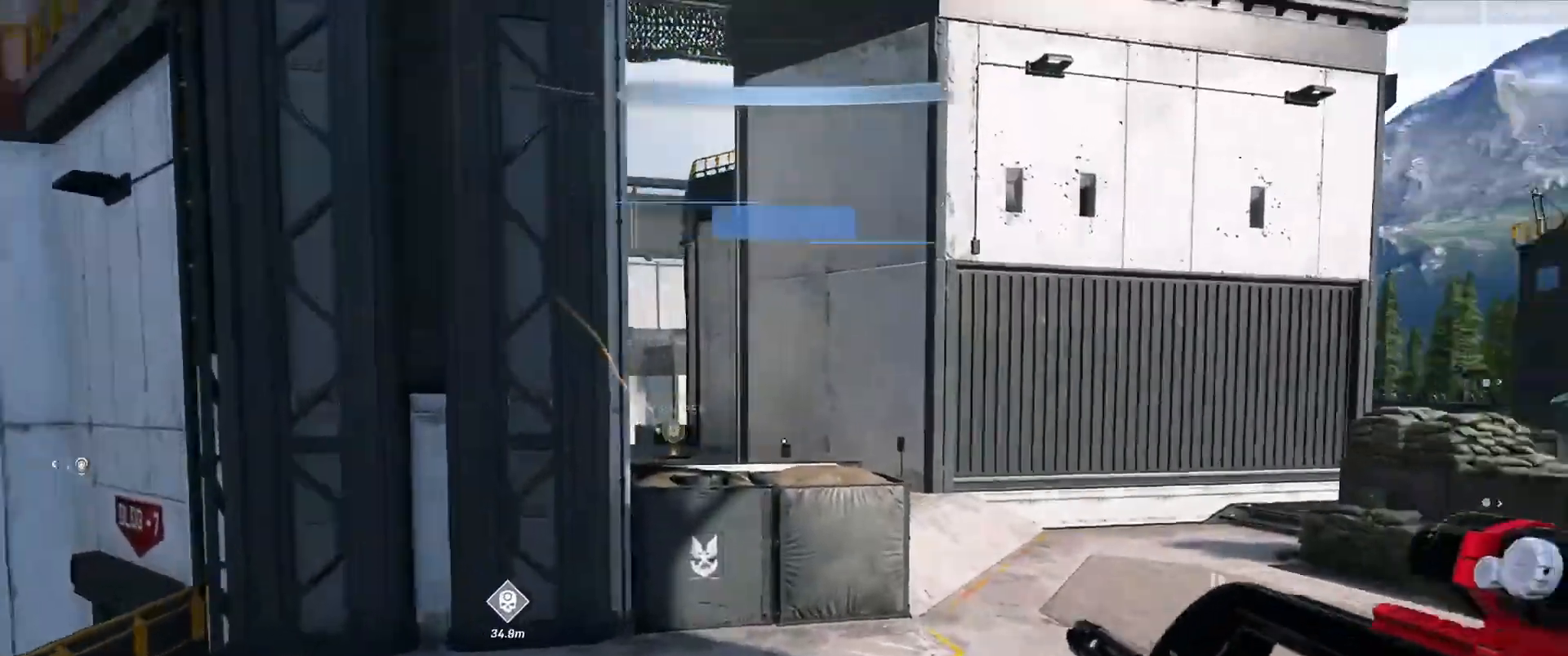
{"buttons": ["L3"], "left_stick": "right", "right_stick": "left", "events": [[17, "A", "down"], [84, "right_stick", "center"], [100, "A", "up"], [134, "L3", "down"], [134, "right_stick", "left"], [267, "right_stick", "up-left"], [467, "right_stick", "left"]]}
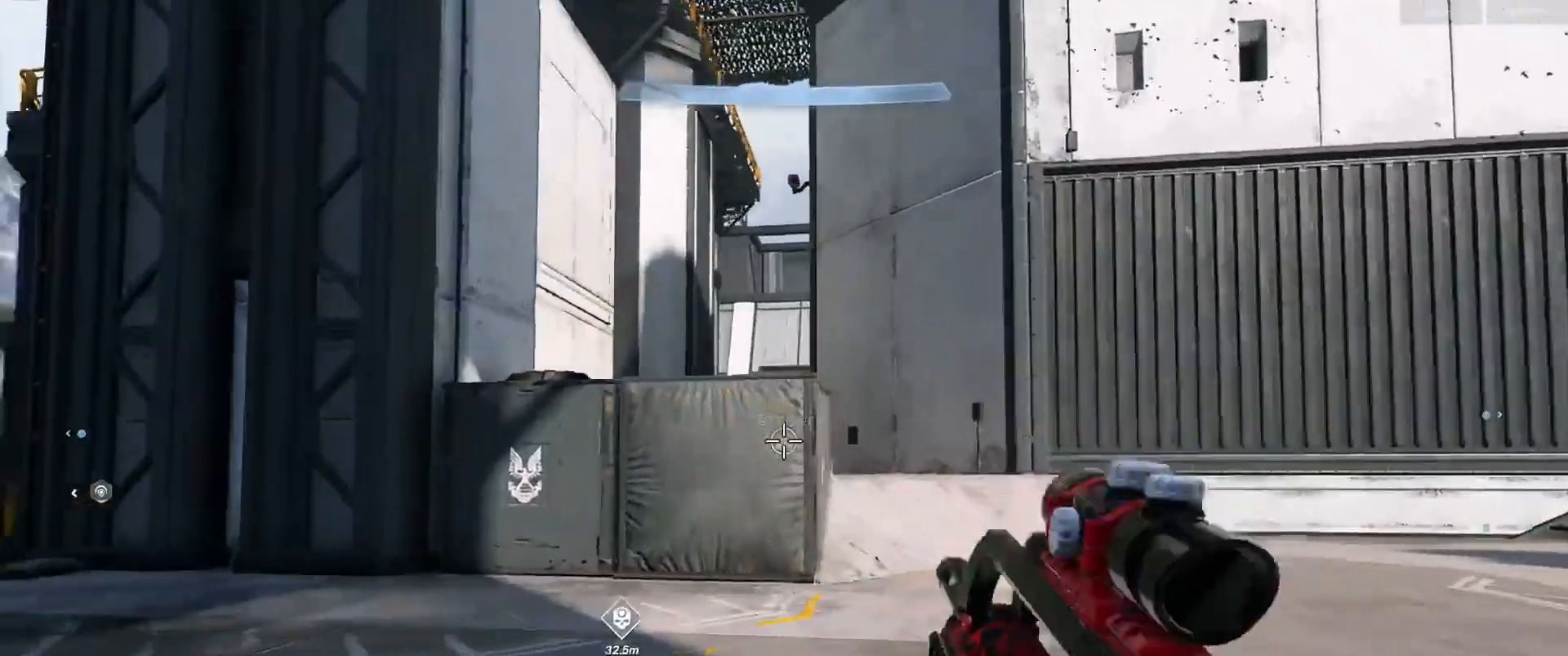
{"buttons": [], "left_stick": "down-right", "right_stick": "center", "events": [[66, "L2", "down"], [83, "right_stick", "up-left"], [216, "L2", "up"], [250, "L3", "up"], [267, "right_stick", "down-left"], [317, "right_stick", "down"], [400, "left_stick", "down-right"], [467, "right_stick", "center"]]}
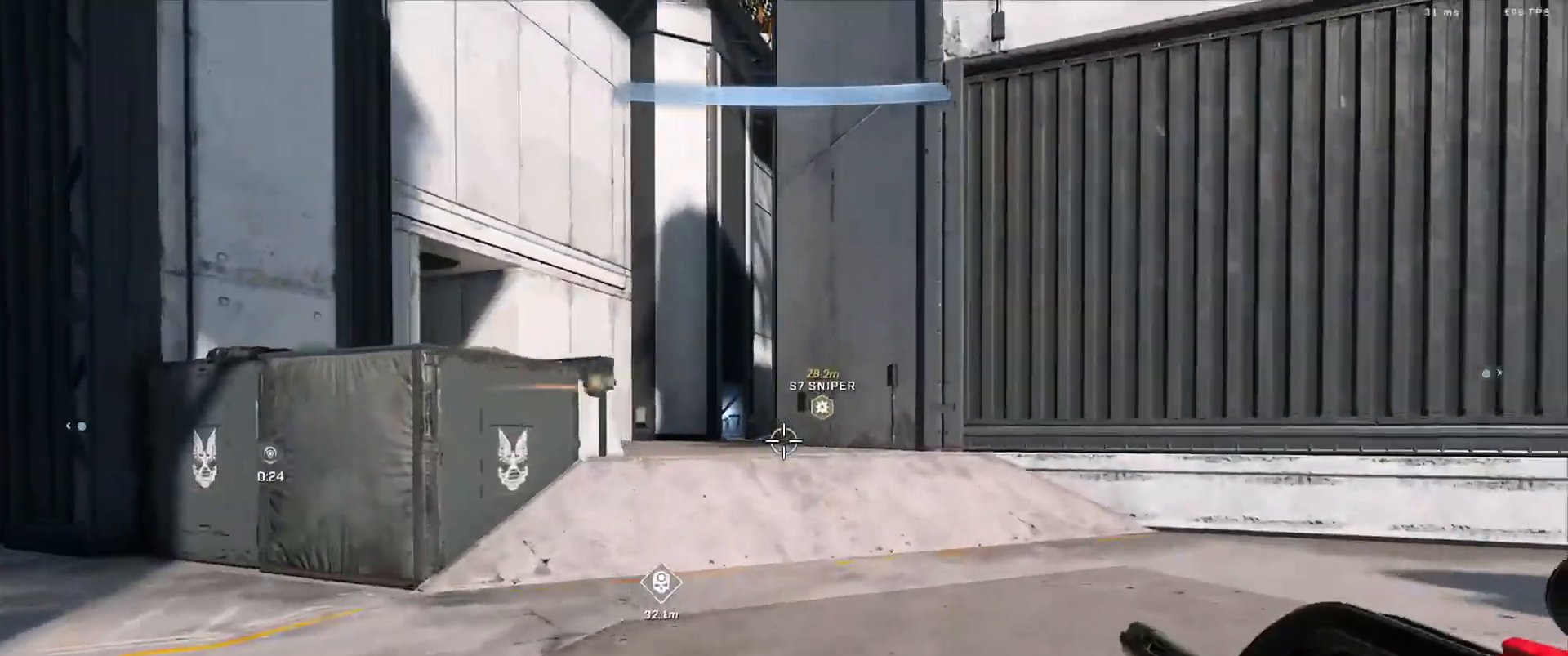
{"buttons": [], "left_stick": "down-left", "right_stick": "center", "events": [[184, "left_stick", "down"], [284, "right_stick", "up"], [417, "right_stick", "center"], [501, "left_stick", "down-left"]]}
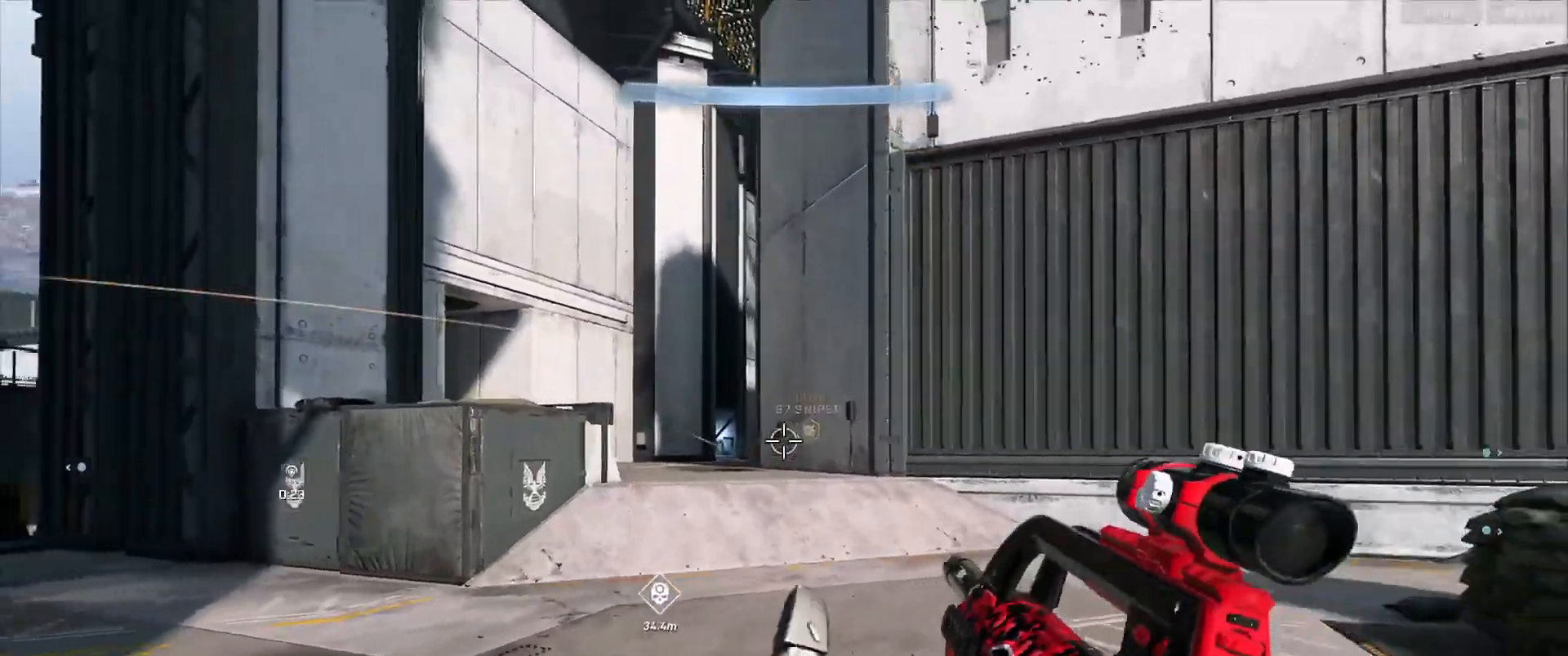
{"buttons": [], "left_stick": "down", "right_stick": "left", "events": [[200, "right_stick", "up"], [250, "left_stick", "center"], [367, "left_stick", "down"], [467, "right_stick", "left"]]}
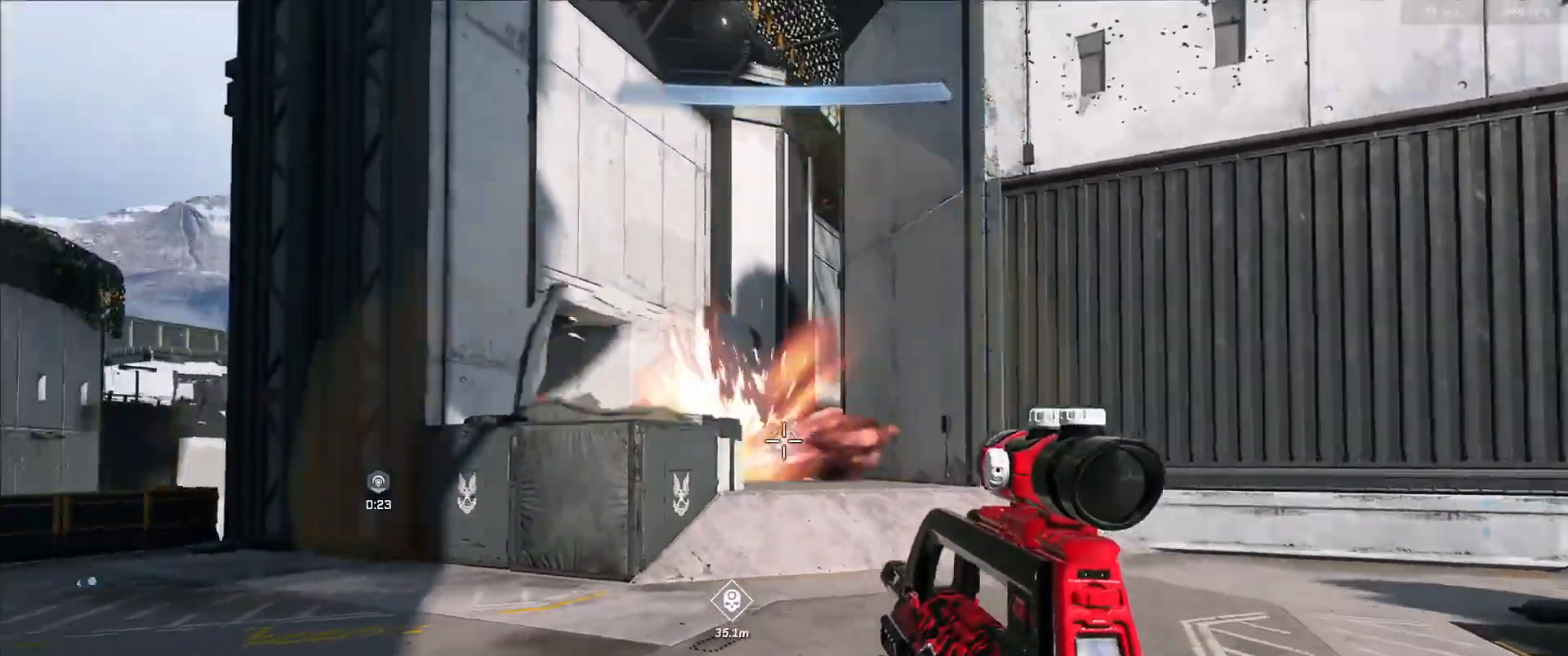
{"buttons": [], "left_stick": "left", "right_stick": "left", "events": [[217, "left_stick", "down-left"], [434, "left_stick", "left"]]}
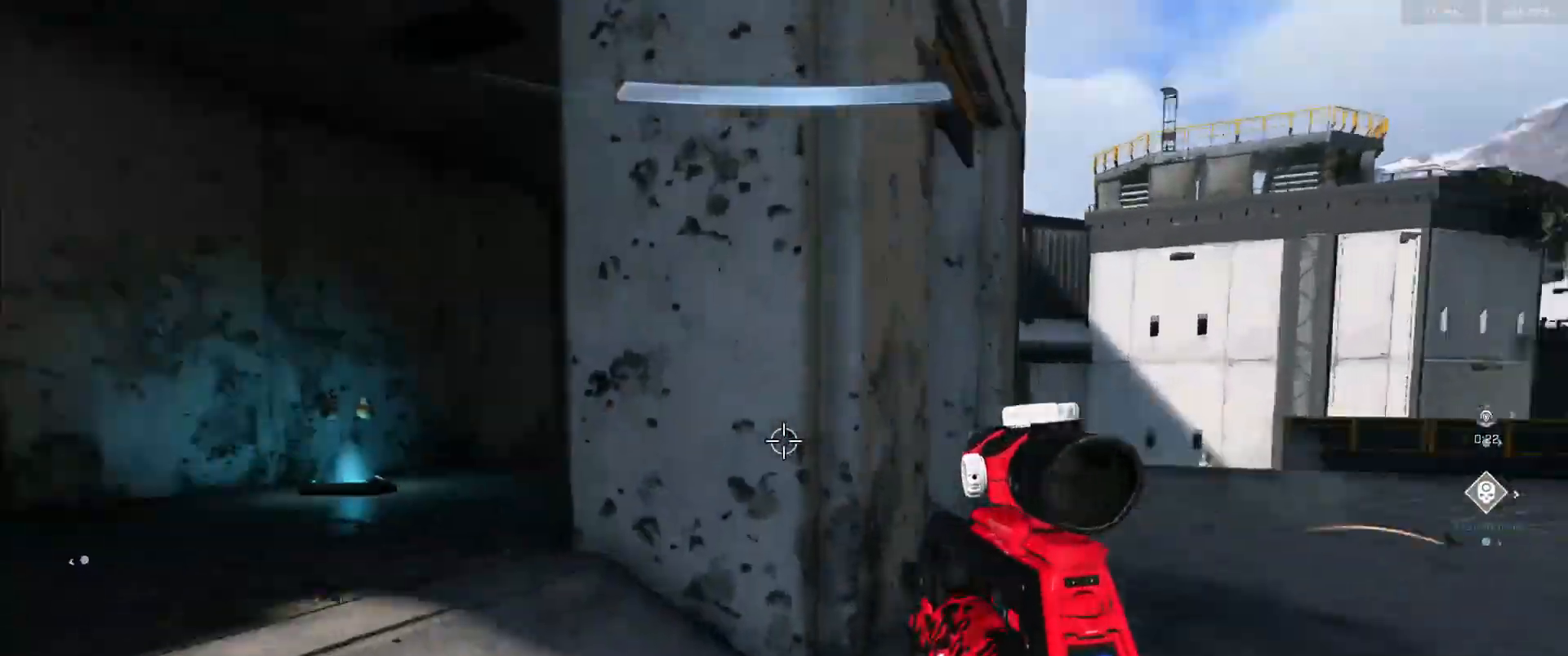
{"buttons": ["L3"], "left_stick": "left", "right_stick": "right", "events": [[17, "A", "down"], [100, "A", "up"], [133, "right_stick", "center"], [183, "A", "down"], [267, "A", "up"], [350, "right_stick", "right"], [400, "L3", "down"]]}
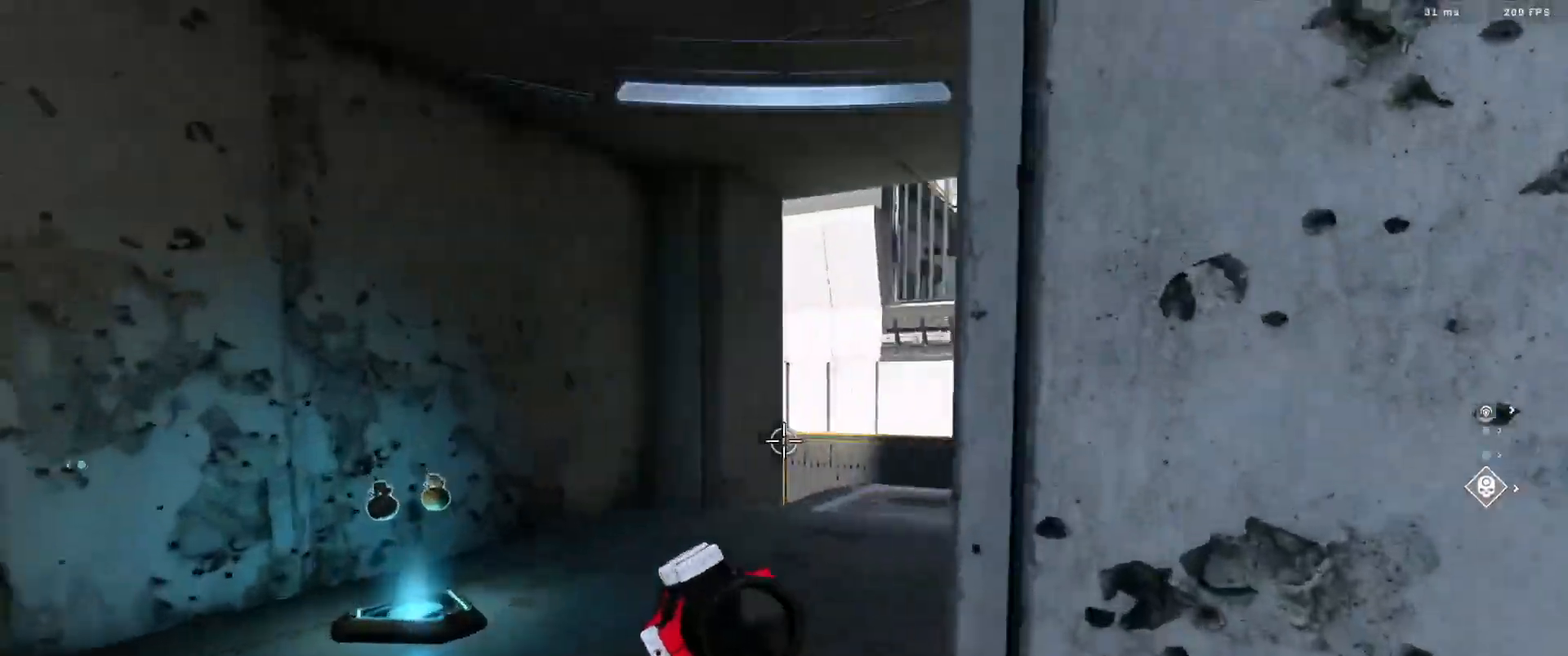
{"buttons": [], "left_stick": "left", "right_stick": "right", "events": [[301, "L3", "up"]]}
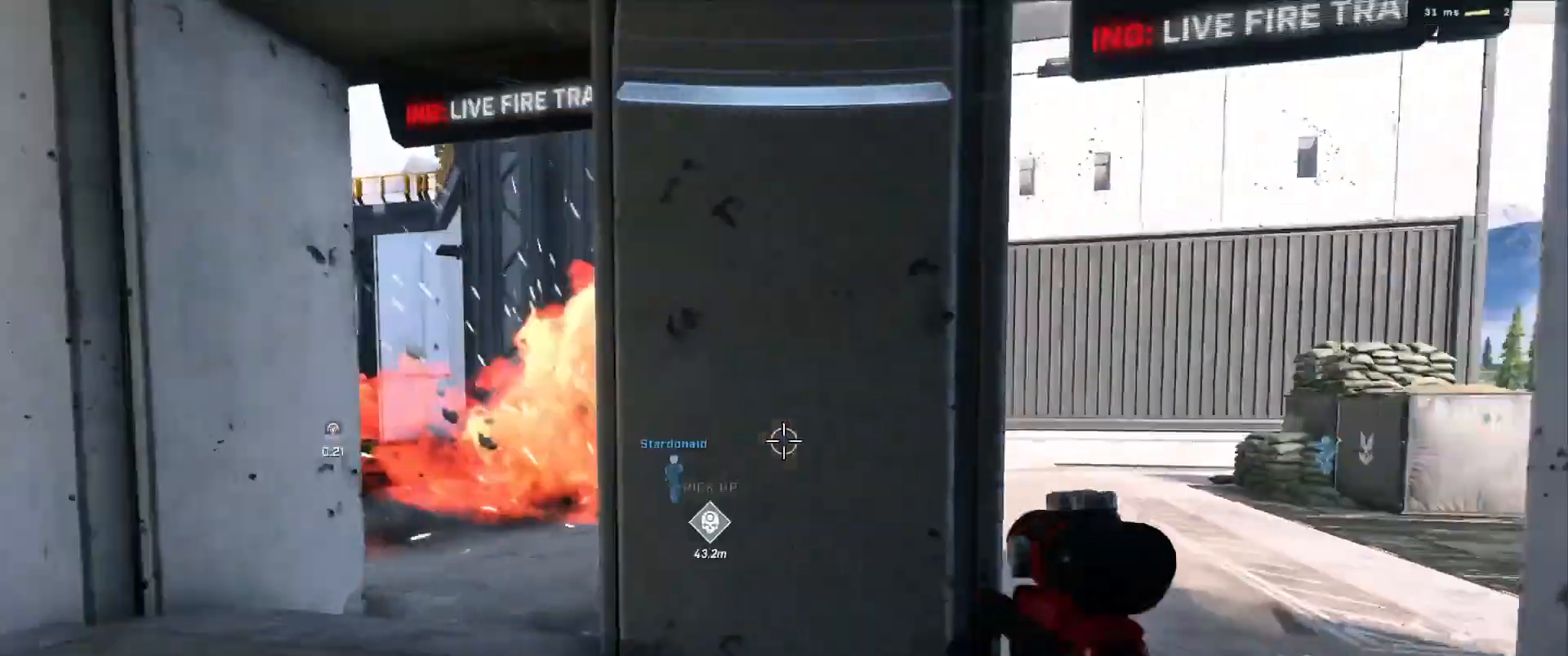
{"buttons": [], "left_stick": "down-right", "right_stick": "left", "events": [[17, "left_stick", "down-right"], [50, "right_stick", "center"], [167, "right_stick", "up"], [267, "right_stick", "left"]]}
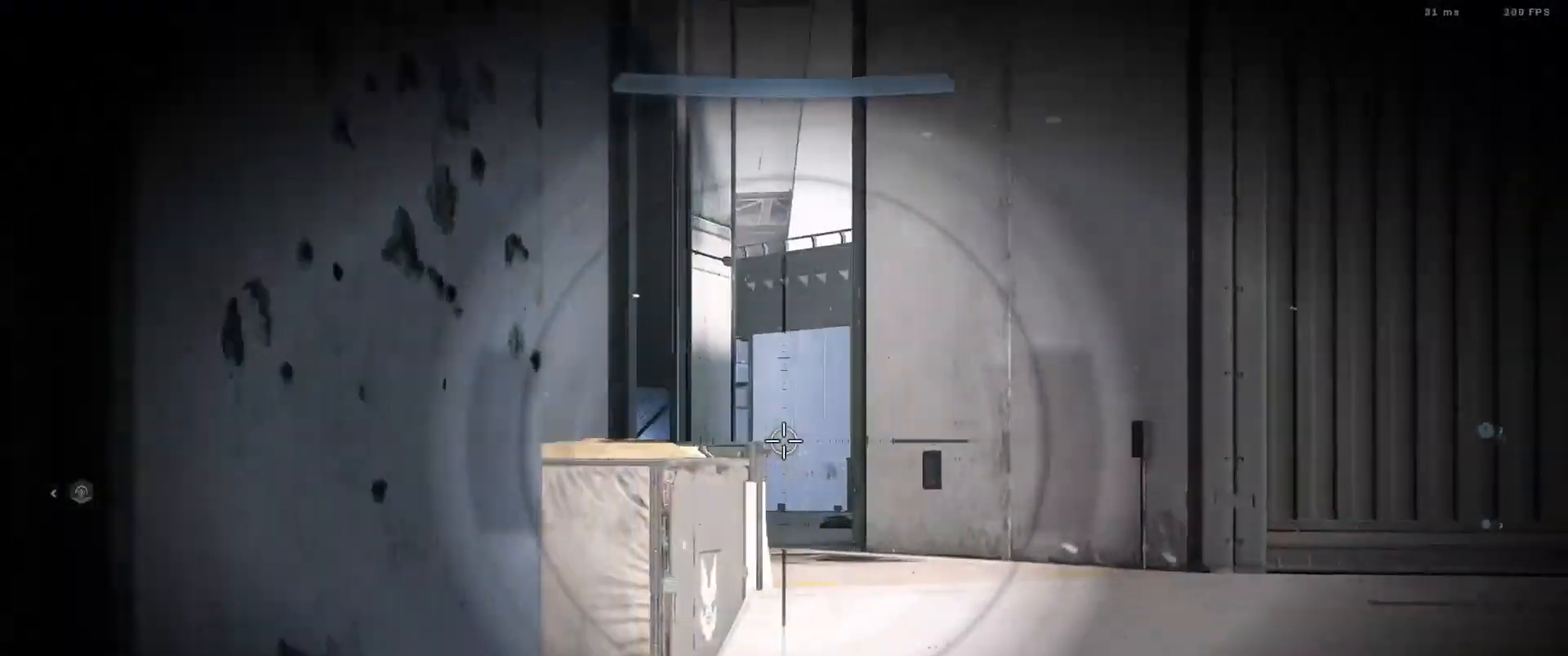
{"buttons": [], "left_stick": "center", "right_stick": "center", "events": [[50, "left_stick", "center"], [151, "L2", "down"], [217, "right_stick", "center"], [334, "L2", "up"], [451, "right_stick", "down-right"], [501, "right_stick", "center"]]}
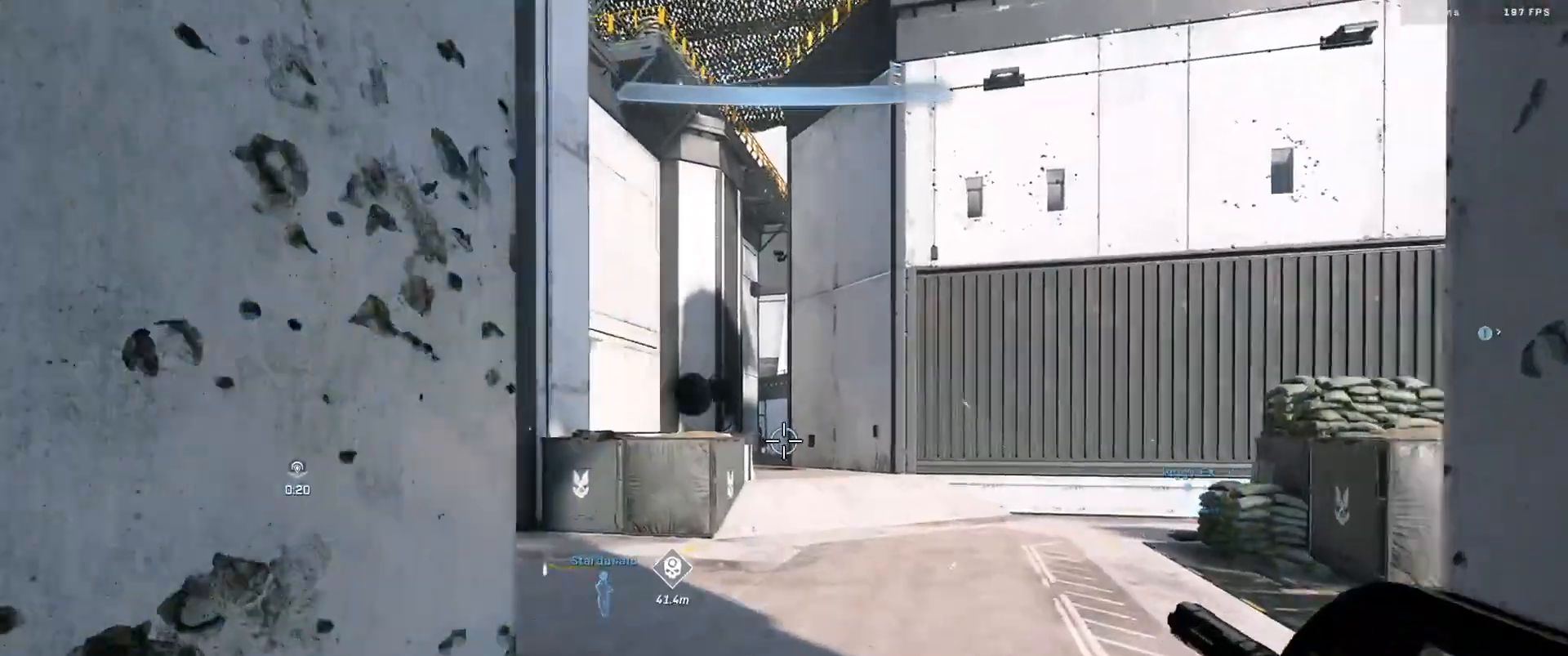
{"buttons": [], "left_stick": "left", "right_stick": "left", "events": [[200, "A", "down"], [233, "left_stick", "left"], [250, "A", "up"], [367, "A", "down"], [417, "right_stick", "left"], [434, "A", "up"]]}
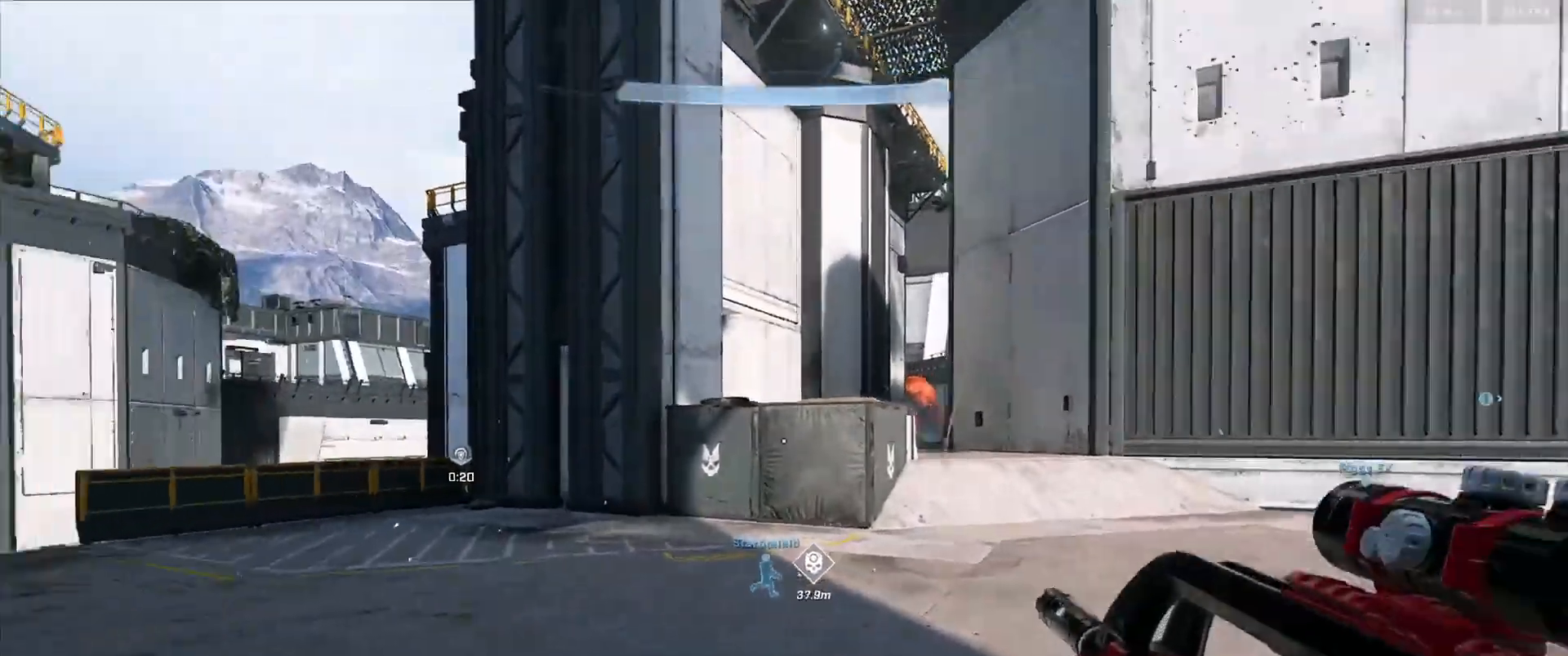
{"buttons": [], "left_stick": "left", "right_stick": "center", "events": [[34, "A", "down"], [101, "A", "up"], [134, "right_stick", "center"], [201, "A", "down"], [201, "right_stick", "right"], [284, "A", "up"], [367, "A", "down"], [468, "A", "up"], [484, "right_stick", "center"]]}
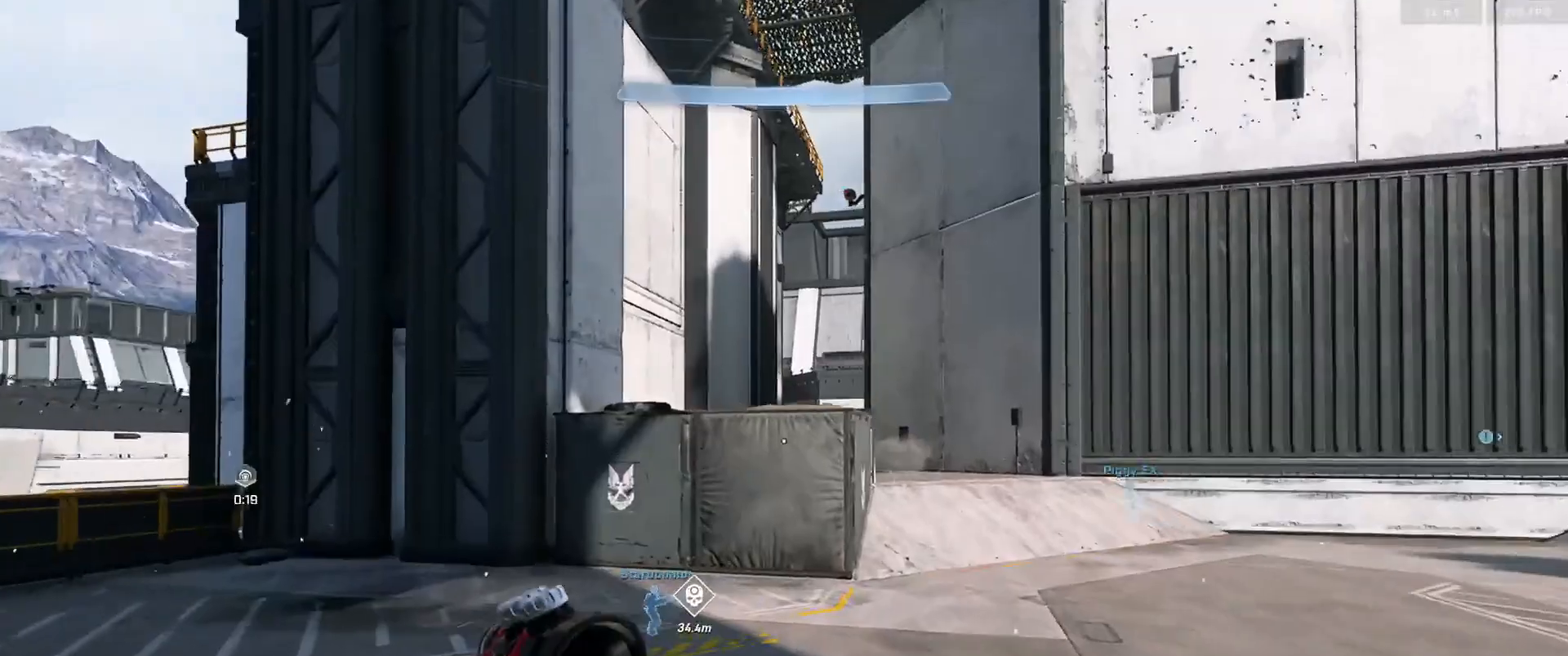
{"buttons": ["A", "L3"], "left_stick": "left", "right_stick": "right", "events": [[50, "L3", "down"], [83, "A", "down"], [150, "A", "up"], [200, "right_stick", "right"], [267, "A", "down"], [334, "A", "up"], [417, "A", "down"]]}
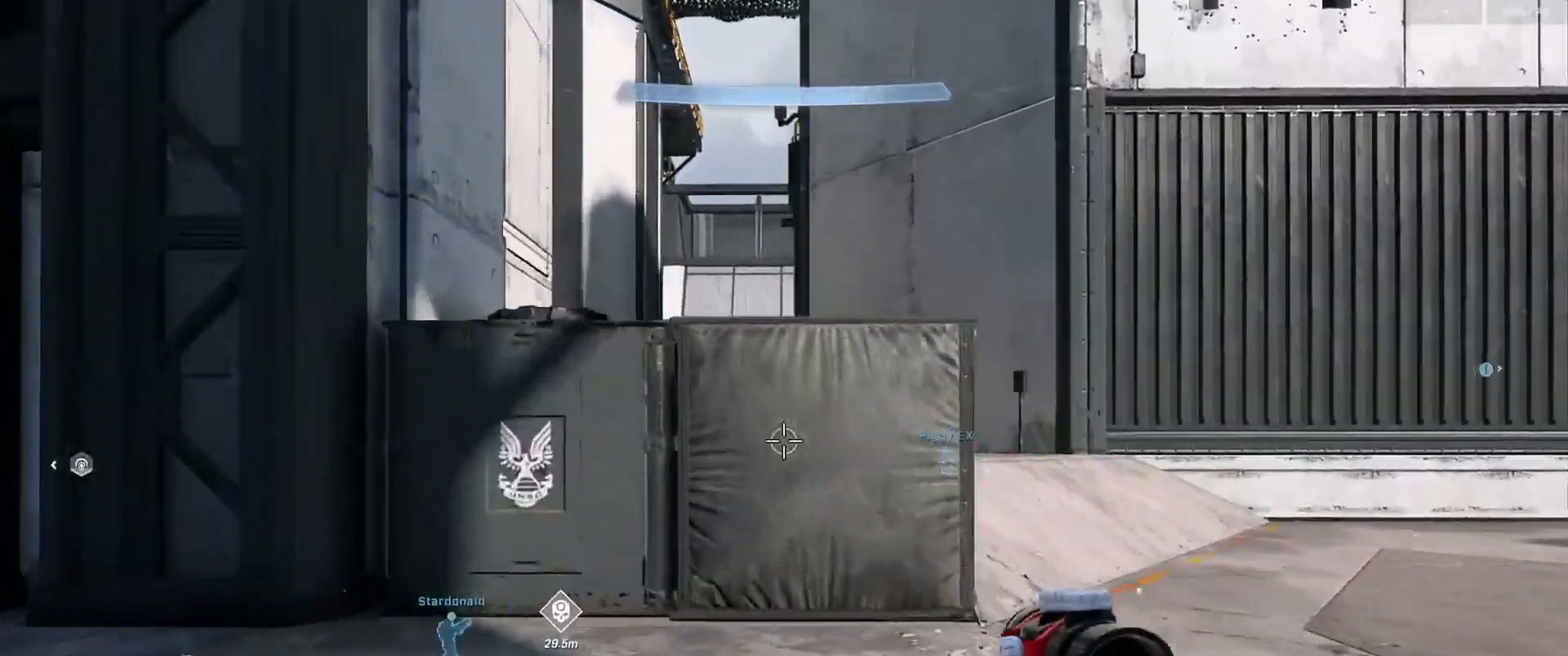
{"buttons": ["L3"], "left_stick": "up", "right_stick": "down", "events": [[17, "A", "up"], [67, "left_stick", "center"], [117, "L1", "down"], [151, "right_stick", "down-right"], [184, "left_stick", "up-right"], [201, "L1", "up"], [251, "right_stick", "down"], [451, "left_stick", "up"]]}
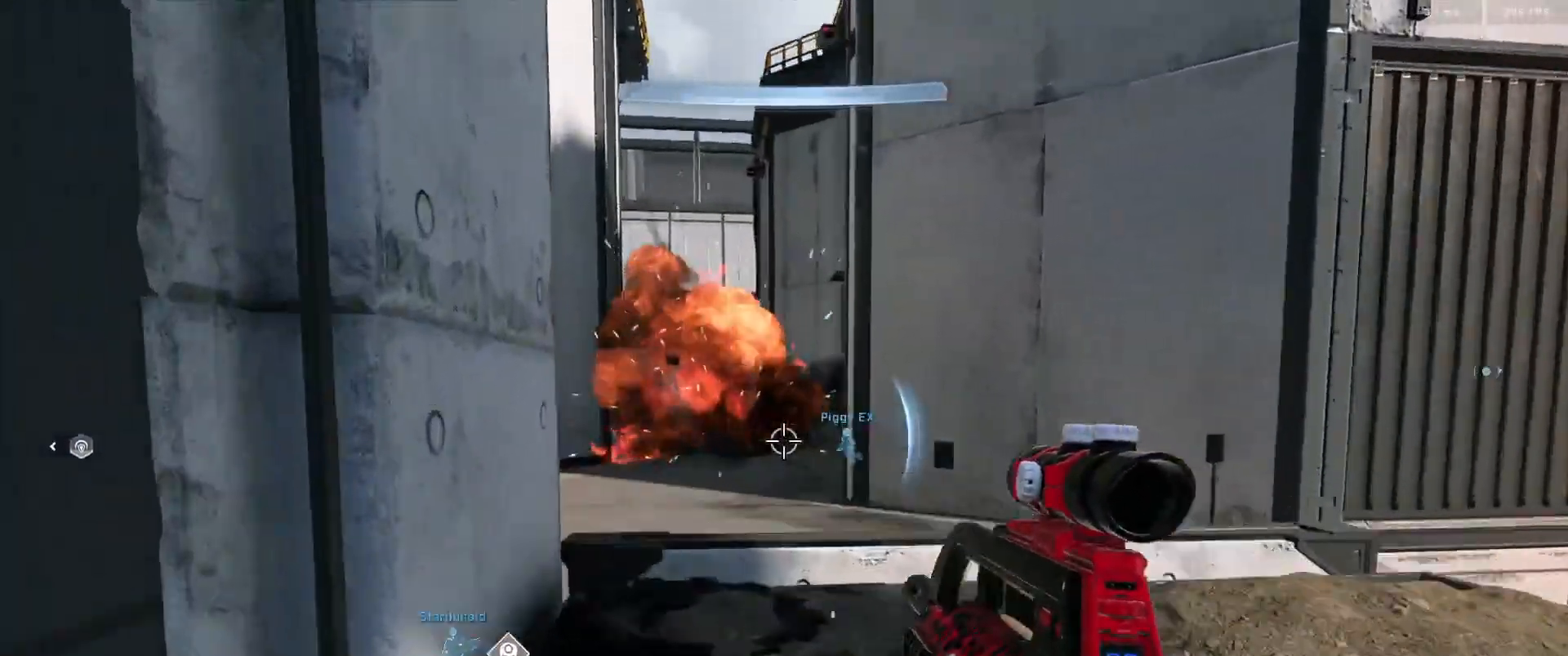
{"buttons": [], "left_stick": "center", "right_stick": "up-right", "events": [[83, "L3", "up"], [83, "left_stick", "center"], [150, "right_stick", "down-left"], [300, "left_stick", "right"], [334, "right_stick", "center"], [450, "right_stick", "up-right"], [467, "left_stick", "center"]]}
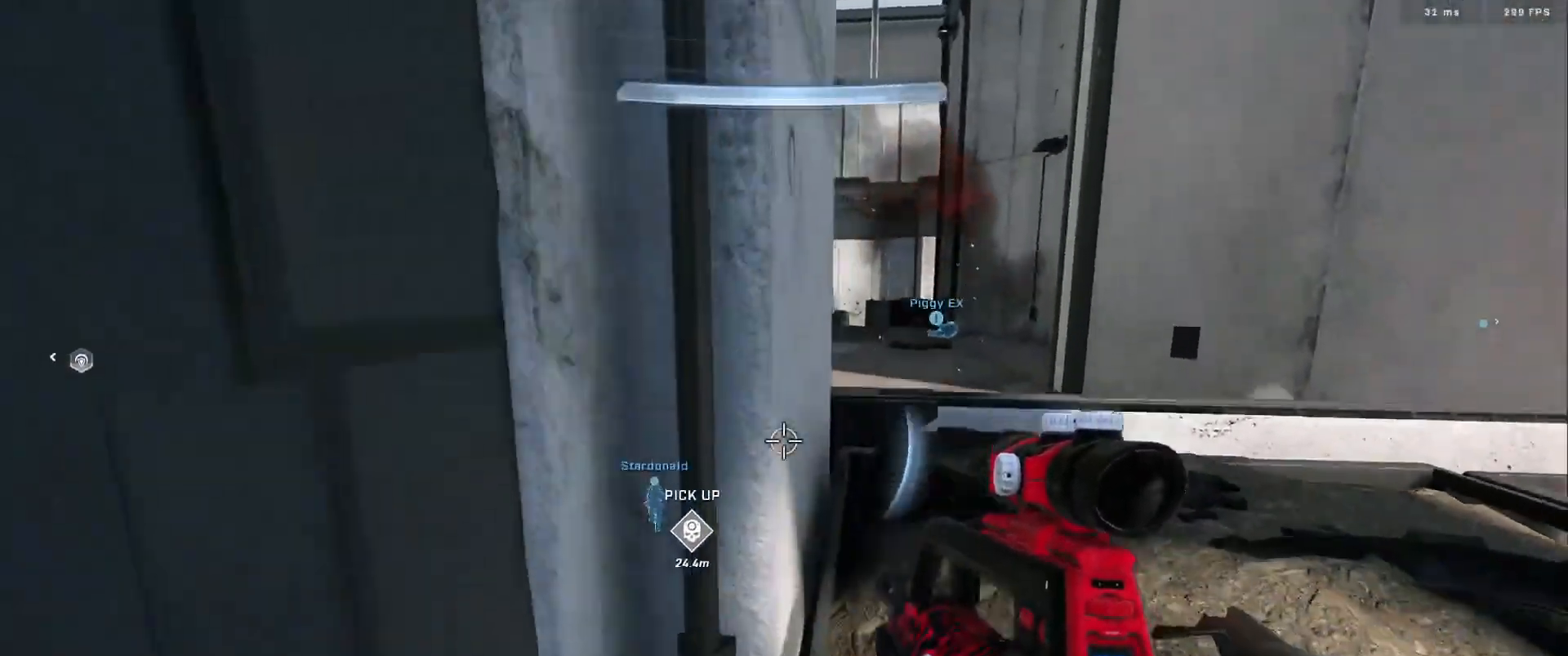
{"buttons": [], "left_stick": "center", "right_stick": "center", "events": [[50, "left_stick", "down-right"], [117, "right_stick", "up"], [234, "left_stick", "center"], [317, "right_stick", "center"]]}
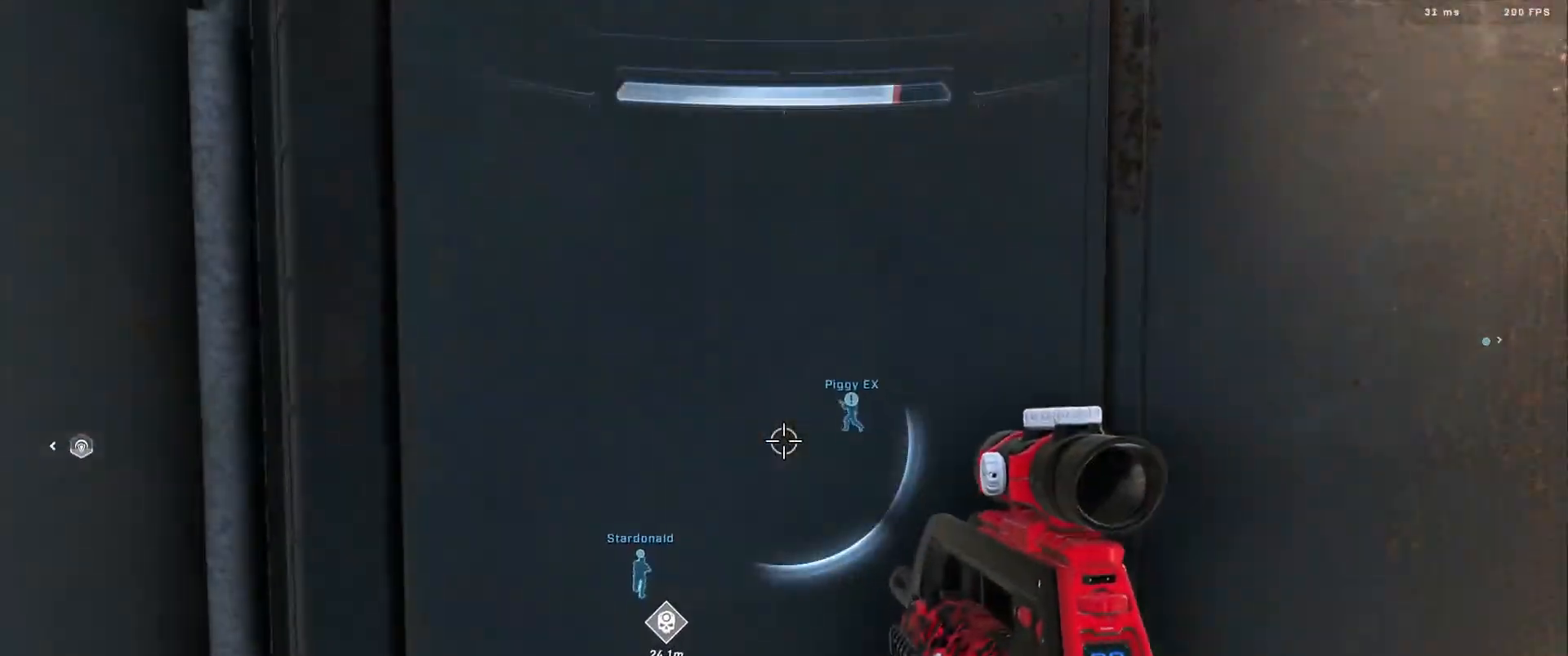
{"buttons": [], "left_stick": "right", "right_stick": "down-left", "events": [[17, "right_stick", "up-right"], [67, "L1", "down"], [117, "right_stick", "center"], [150, "L1", "up"], [317, "right_stick", "left"], [350, "left_stick", "right"], [400, "R3", "down"], [400, "right_stick", "down-left"], [484, "R3", "up"]]}
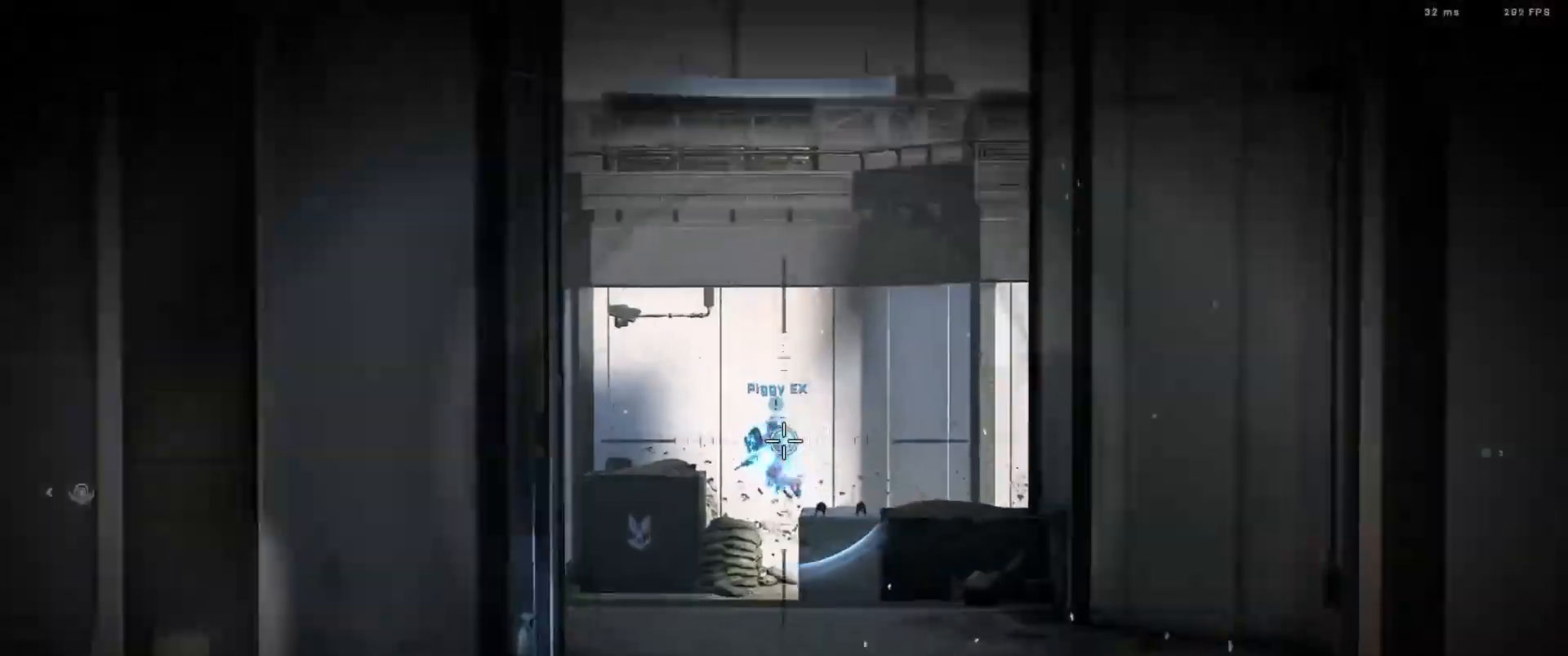
{"buttons": ["L2"], "left_stick": "right", "right_stick": "down-left", "events": [[117, "R3", "down"], [184, "R3", "up"], [401, "left_stick", "down-right"], [468, "L2", "down"], [501, "left_stick", "right"]]}